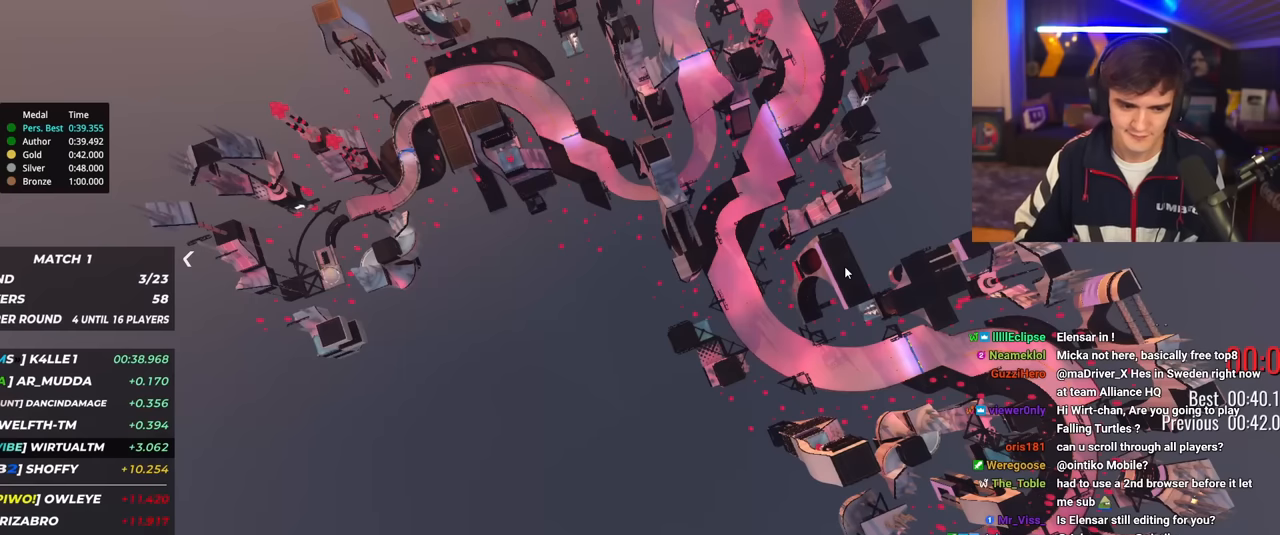
Gameplay with keyboard; each line is a JSON object with the keys held at the frame after it. "events" lists presses ("down") and releases ("up") of "brake", "down", "left", "right" and "up" between this image and that frame as [ms after this image, input, new state], when the widget could be followed in between. No other keys are recorded. Mouse input is not recorded. Key names are as the overlay labels them; some are game actions (e.g. jump) rather than physical keys.
{"keys": ["up"], "events": [[434, "up", "down"]]}
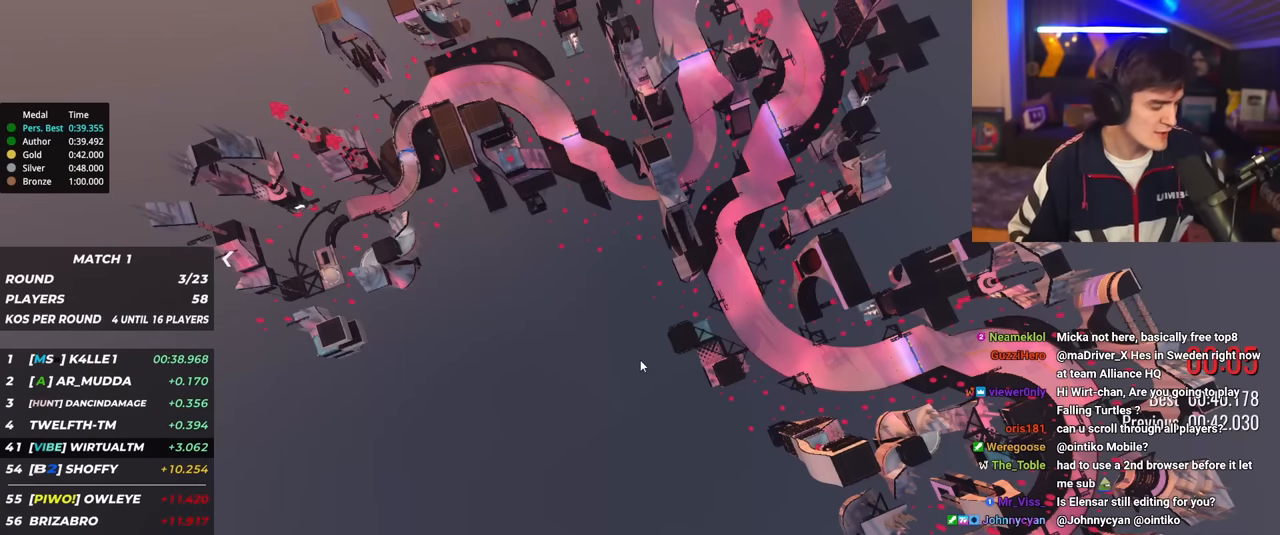
{"keys": ["up"], "events": []}
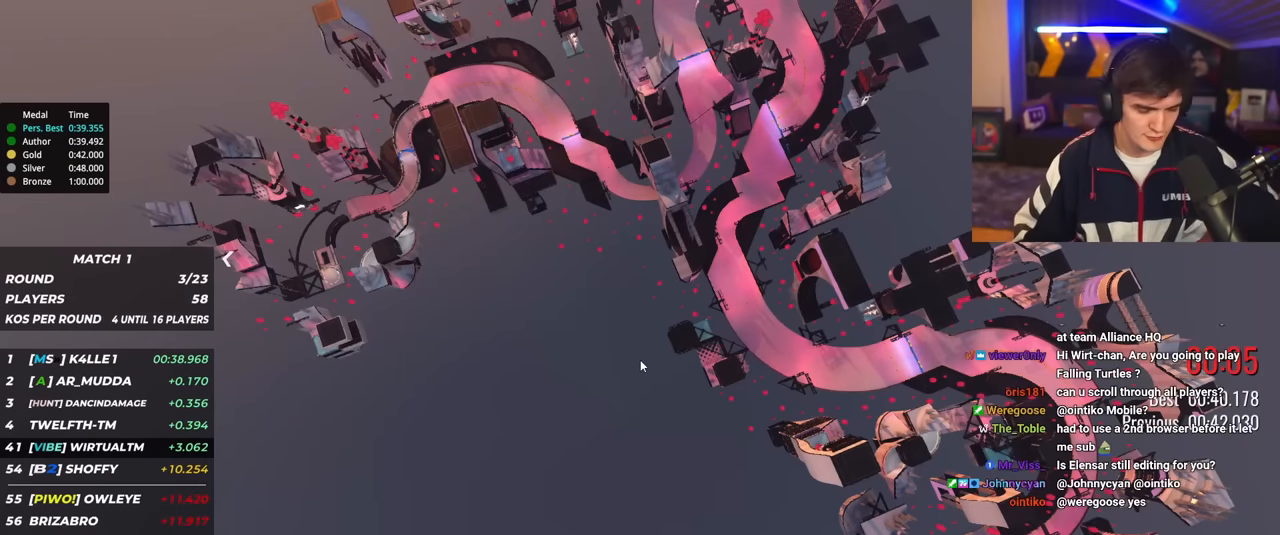
{"keys": ["up"], "events": []}
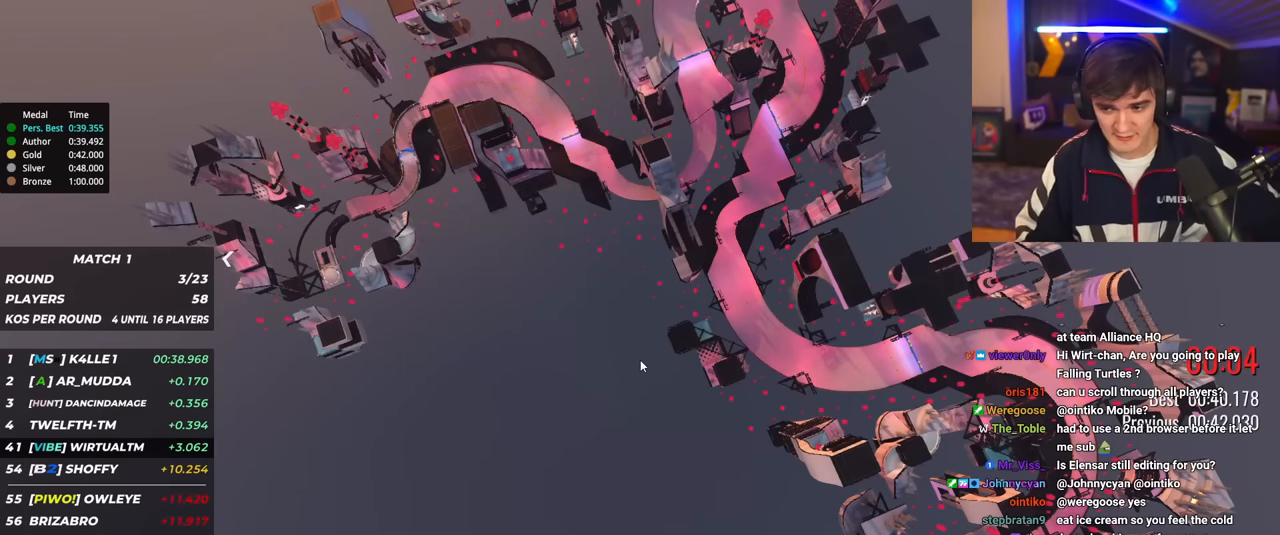
{"keys": ["up"], "events": []}
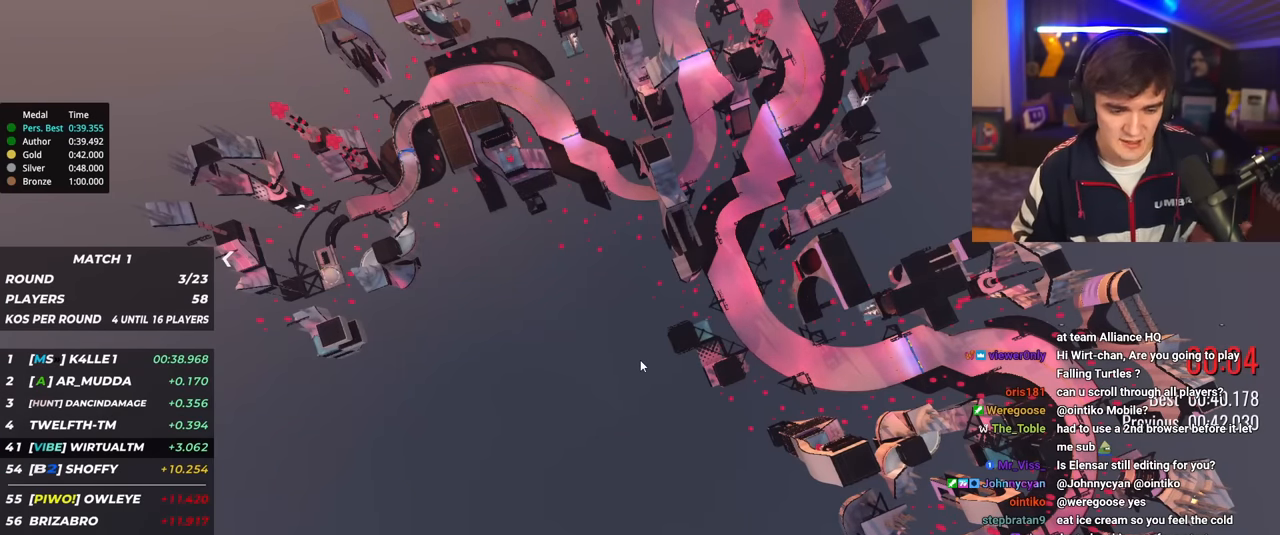
{"keys": ["up"], "events": []}
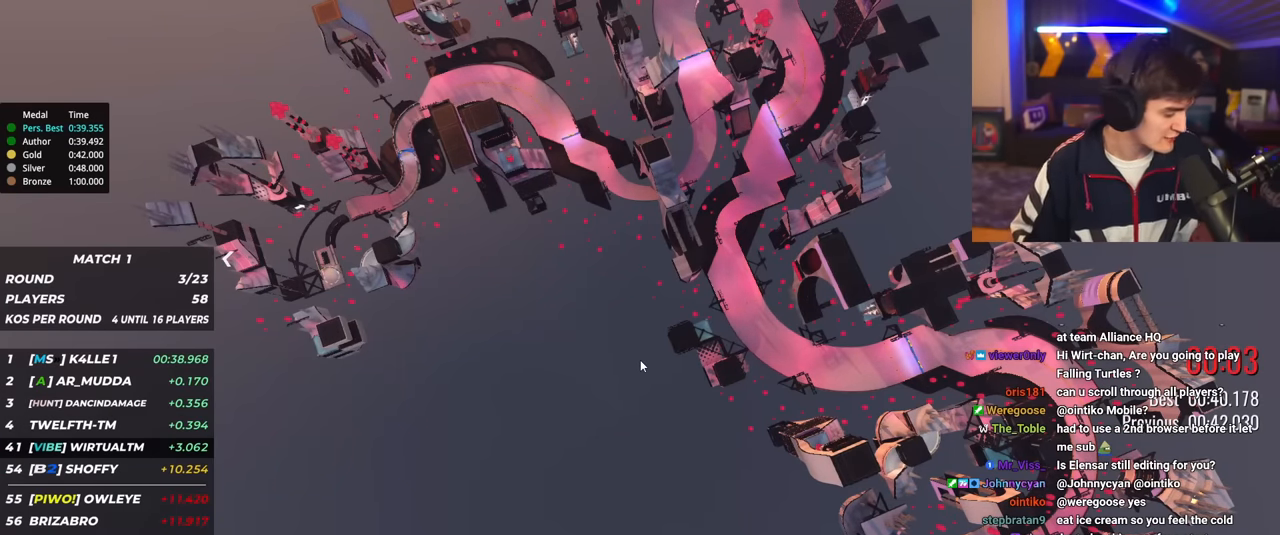
{"keys": ["up"], "events": []}
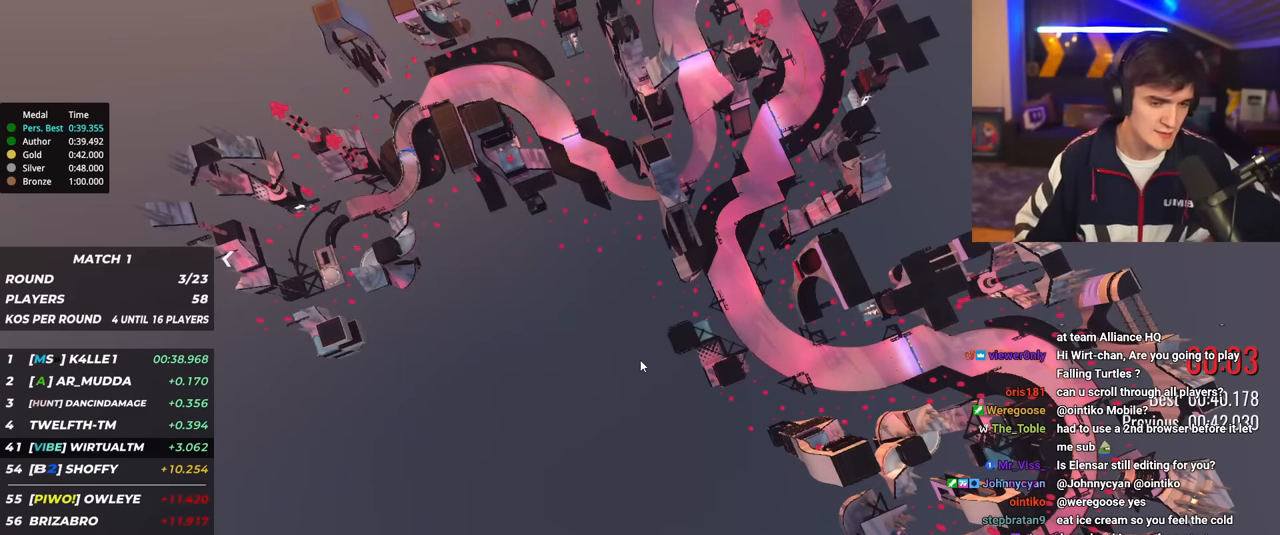
{"keys": ["up"], "events": []}
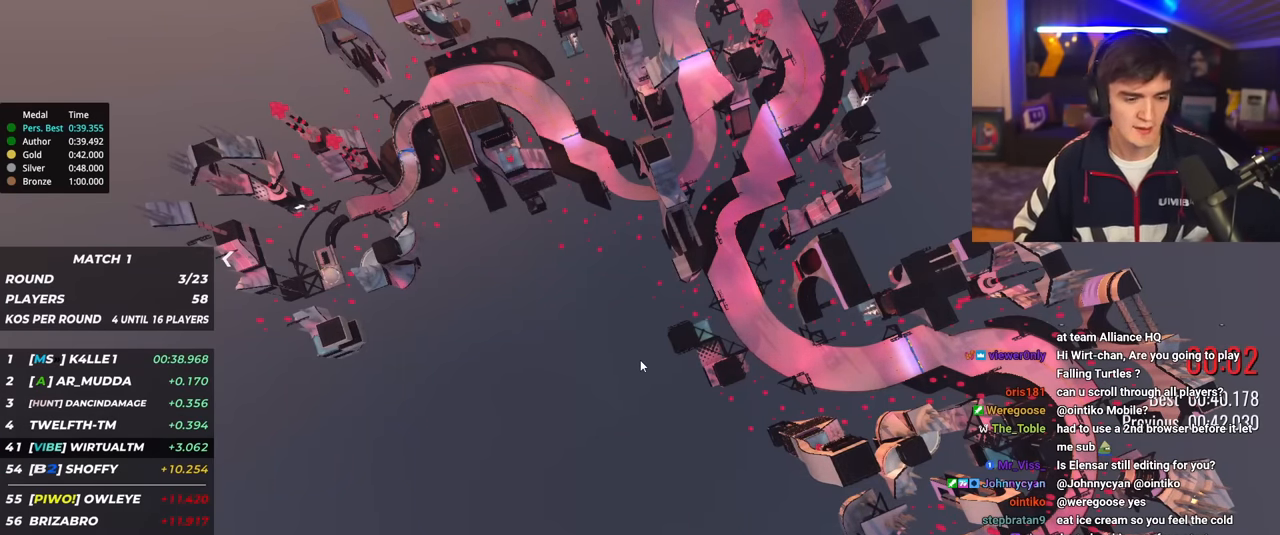
{"keys": ["up"], "events": []}
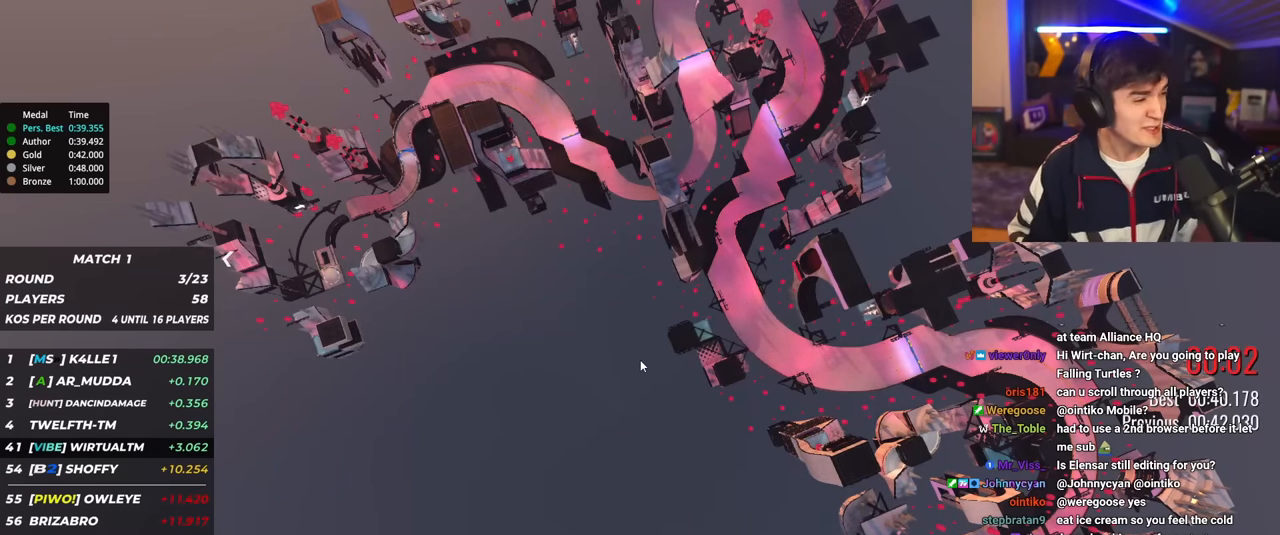
{"keys": ["up"], "events": []}
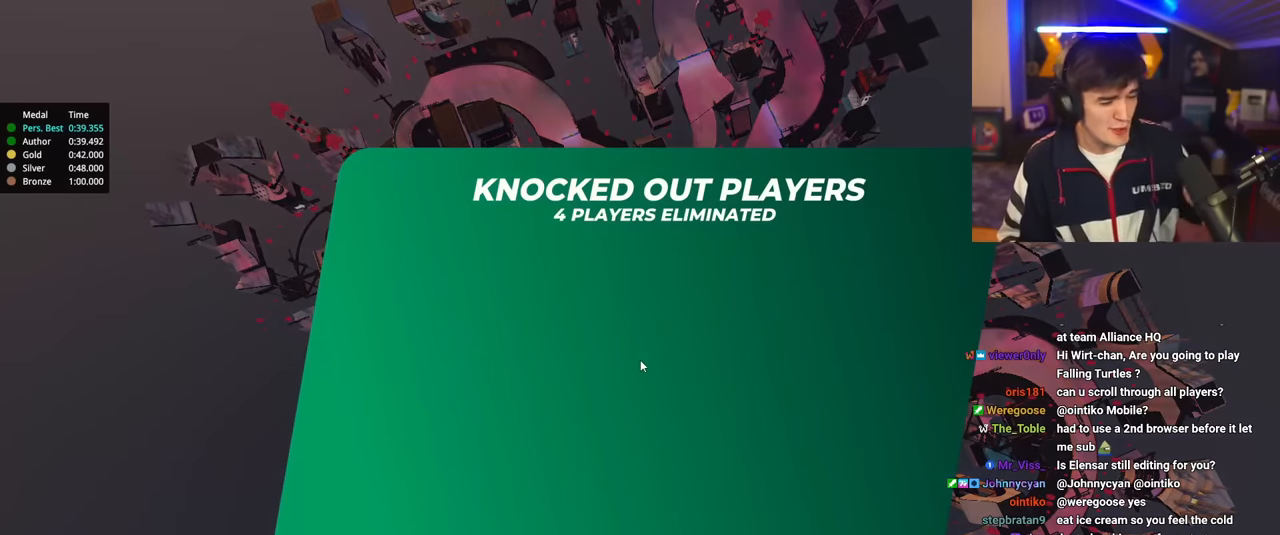
{"keys": ["up"], "events": []}
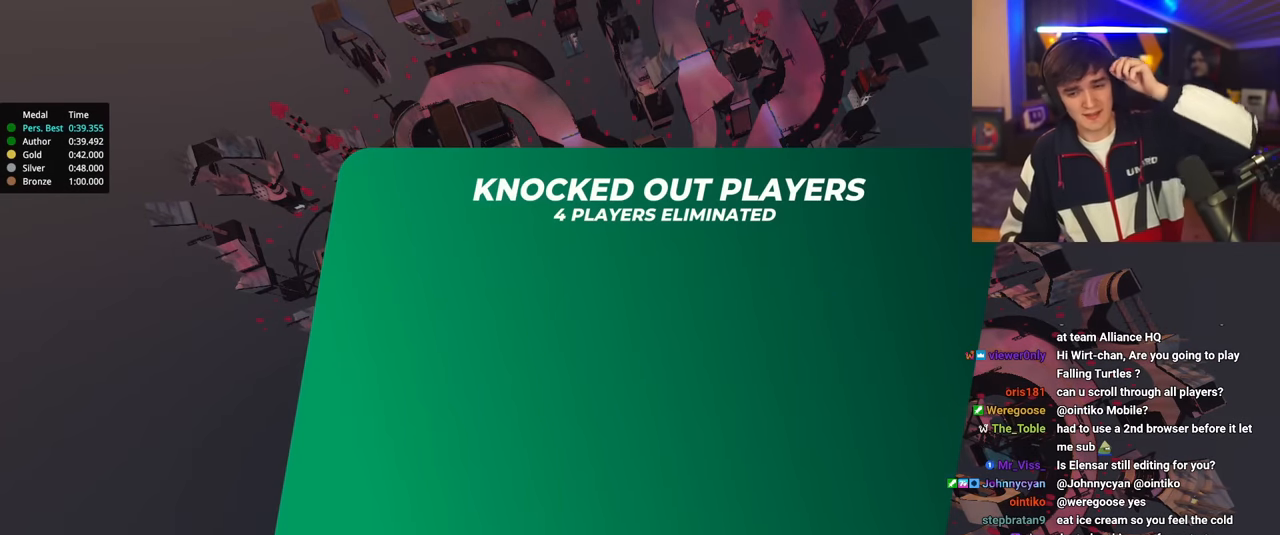
{"keys": [], "events": [[34, "up", "up"]]}
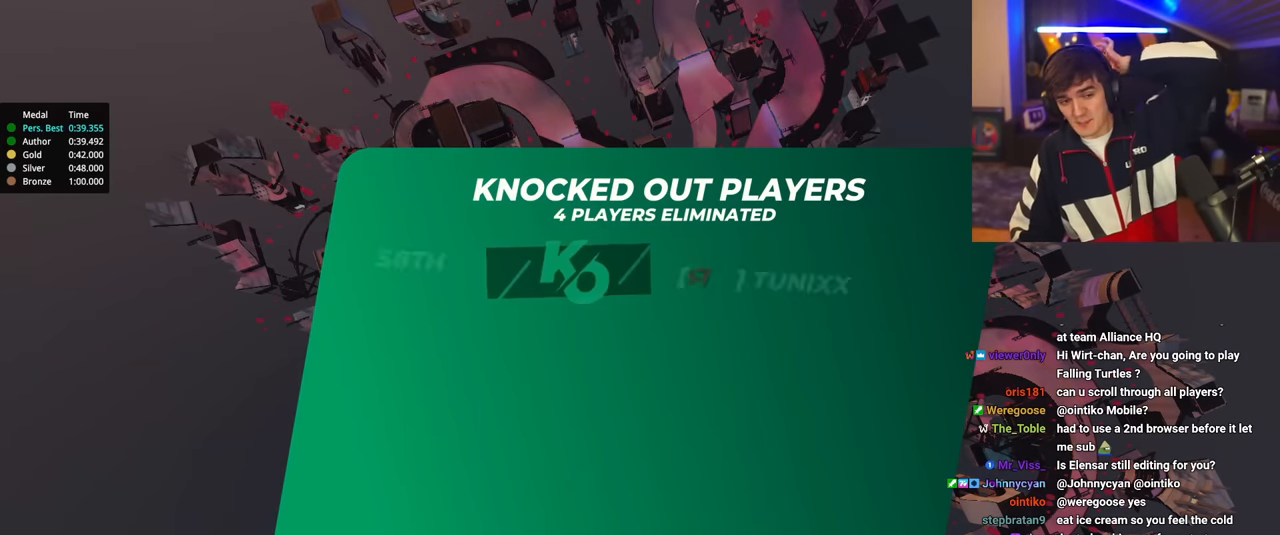
{"keys": [], "events": []}
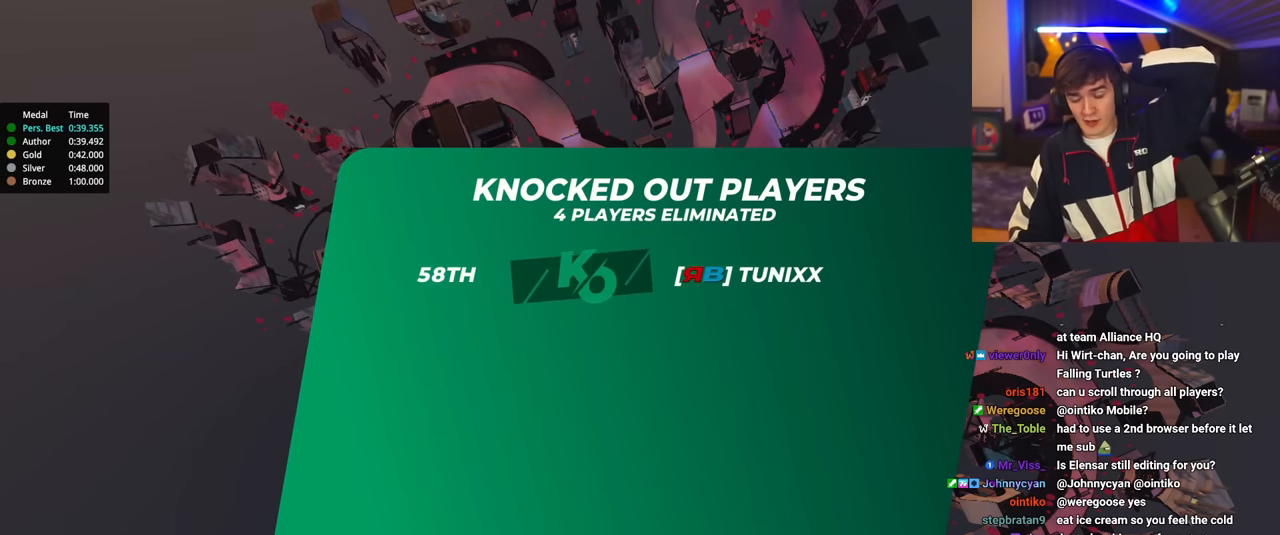
{"keys": [], "events": []}
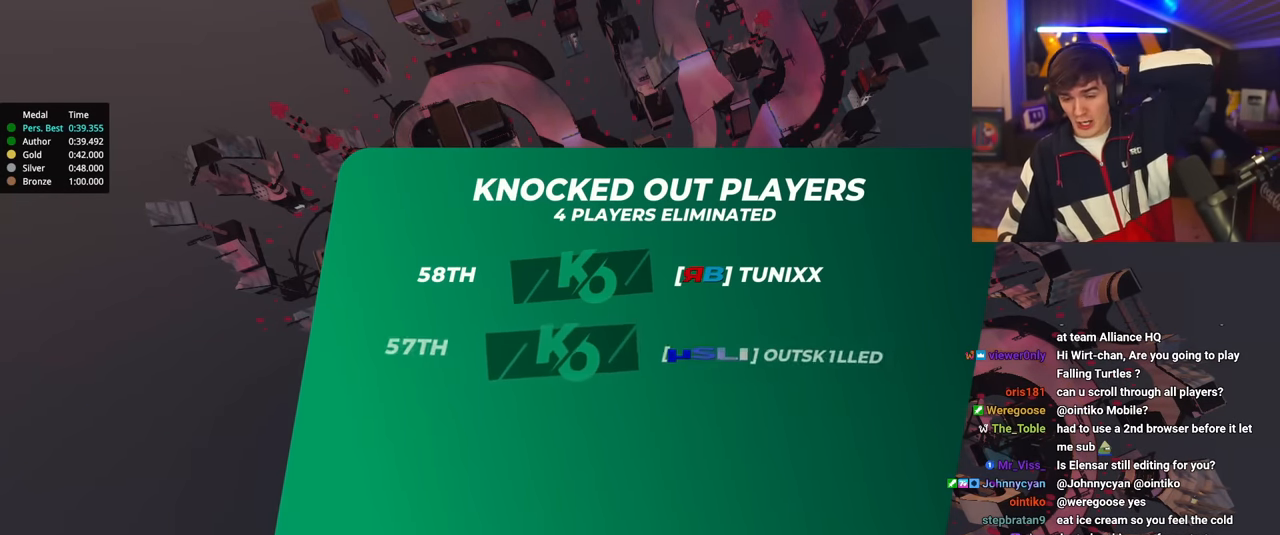
{"keys": [], "events": []}
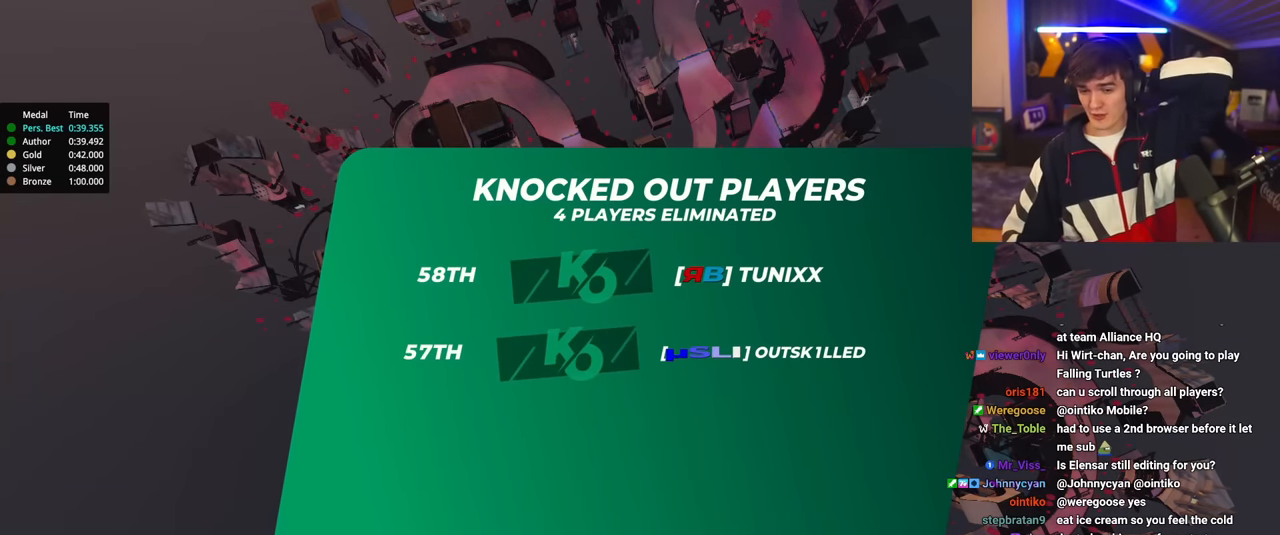
{"keys": [], "events": []}
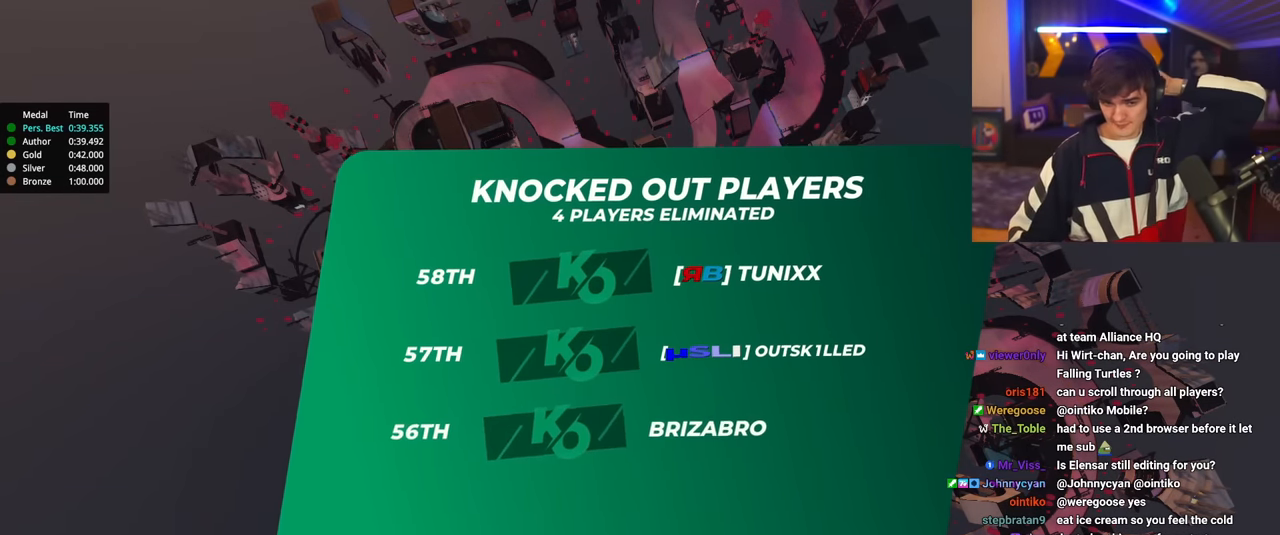
{"keys": ["up"], "events": [[116, "up", "down"]]}
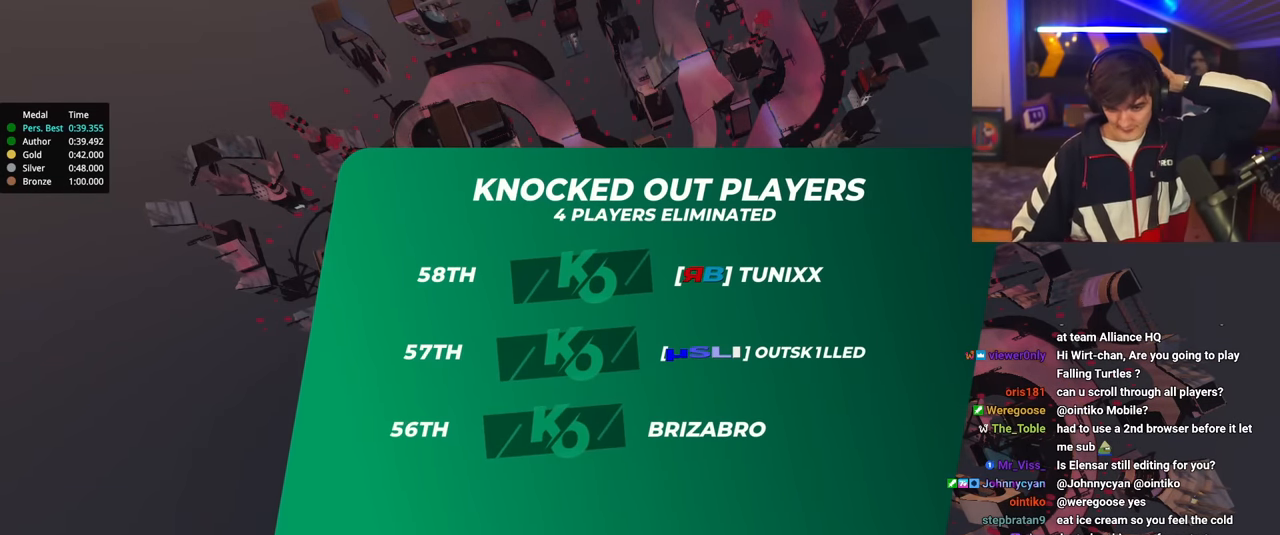
{"keys": ["up"], "events": []}
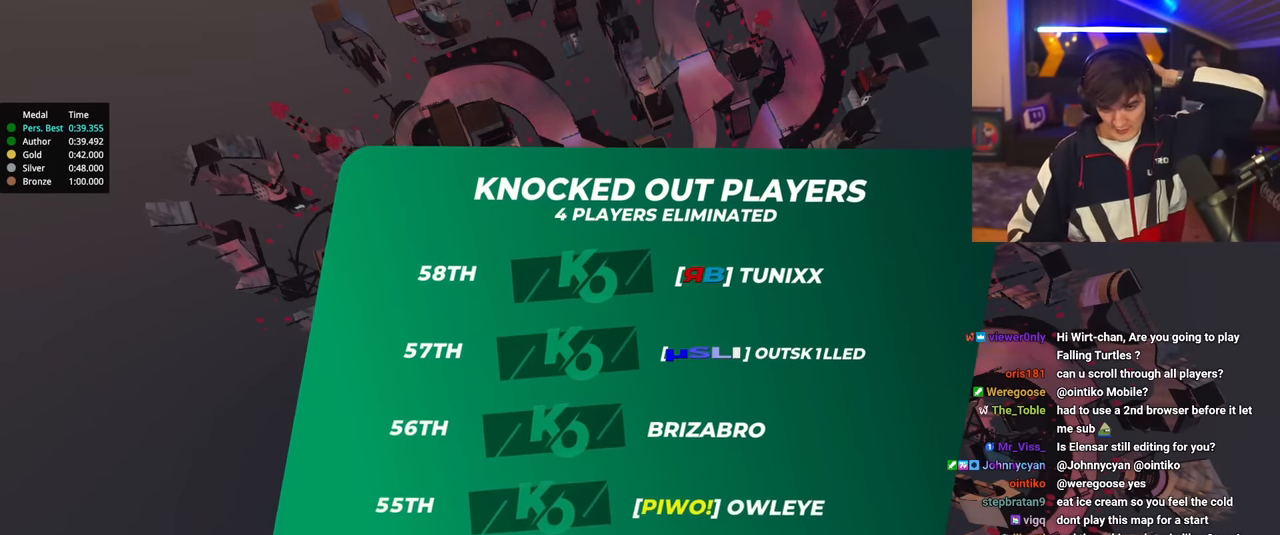
{"keys": ["up"], "events": []}
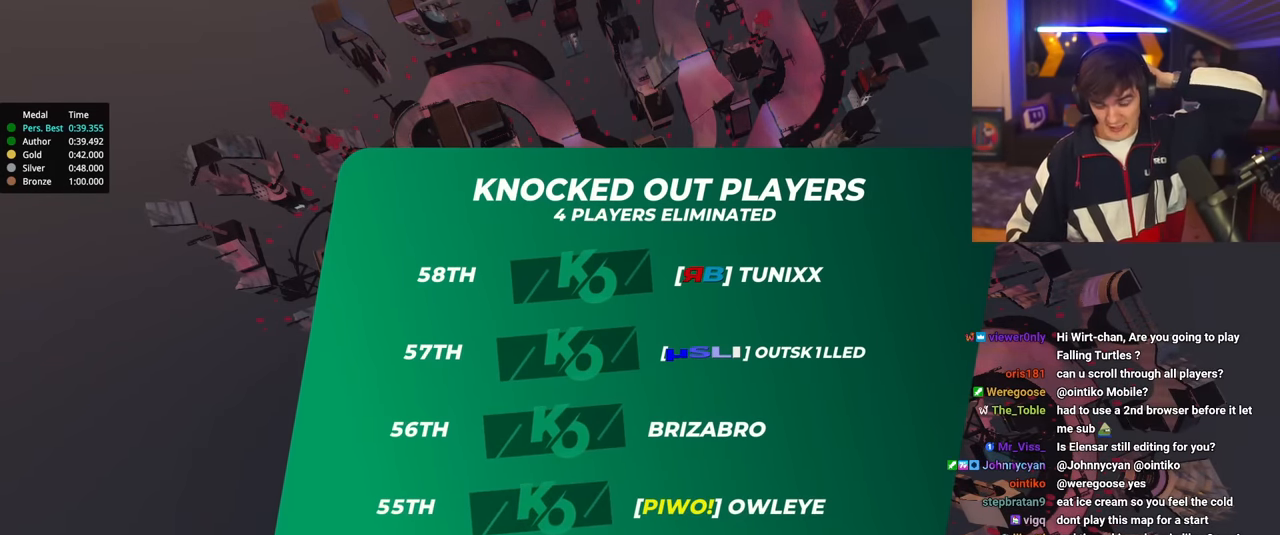
{"keys": ["up"], "events": []}
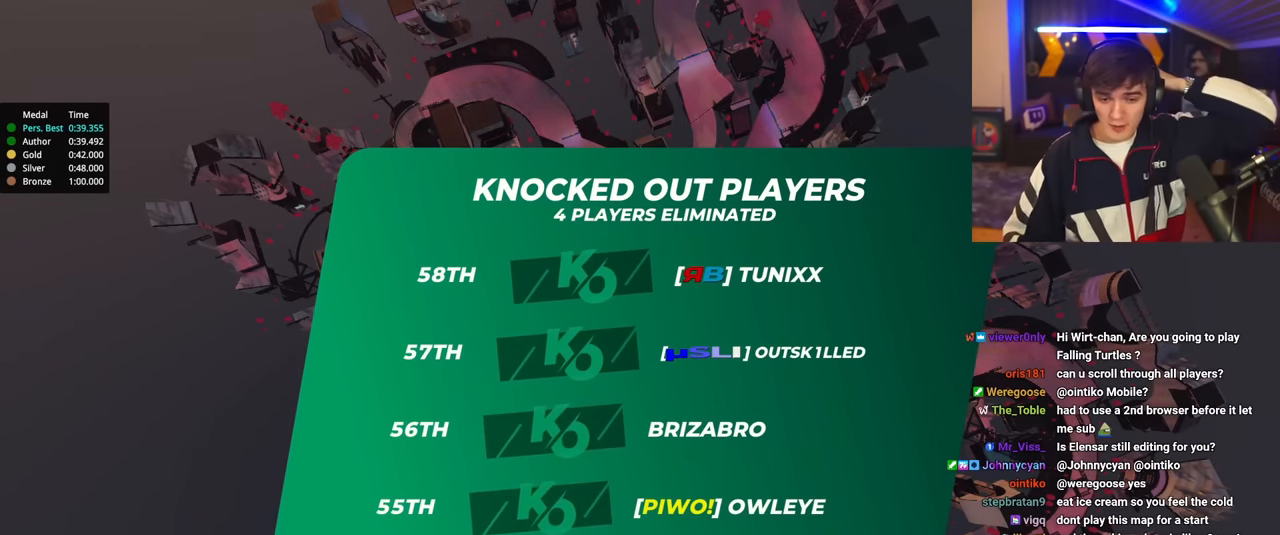
{"keys": ["up"], "events": []}